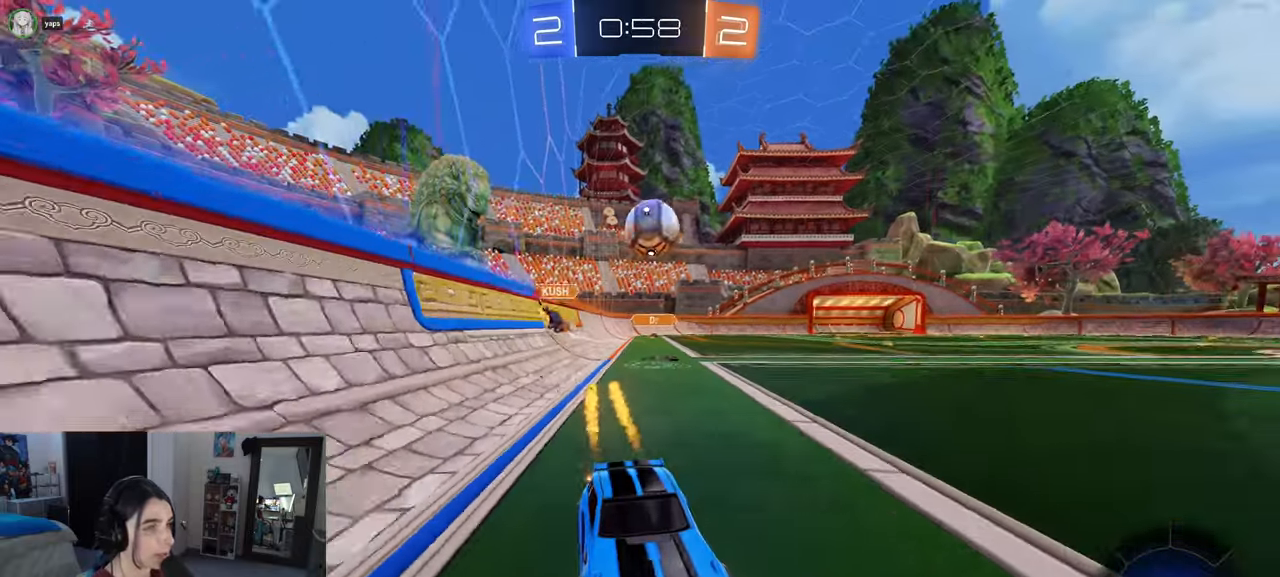
Gameplay with a controller (PlayStation layout); each line is a JSON object with the inputs held at the frame after it. "events" lists button and stick changes between this image and that frame as [ms after this image, input, new state], when the widget could be followed in between. Not read: R2.
{"buttons": ["R1"], "left_stick": "left", "right_stick": "center", "events": [[150, "left_stick", "right"], [300, "left_stick", "center"], [417, "left_stick", "left"]]}
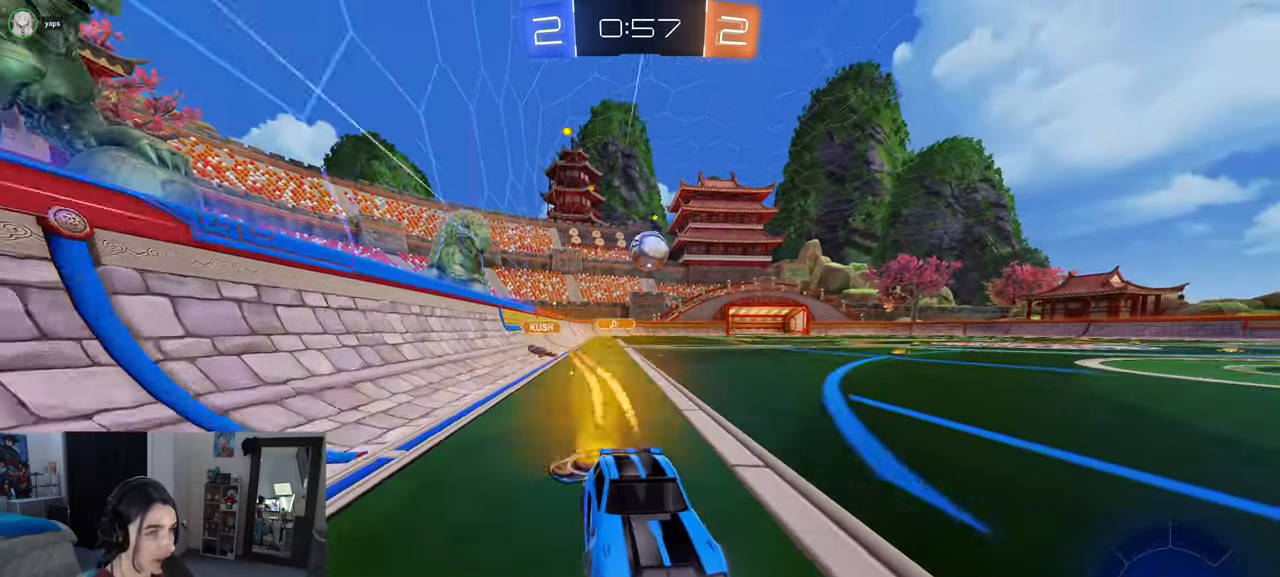
{"buttons": ["SQUARE"], "left_stick": "left", "right_stick": "center", "events": [[17, "R1", "up"], [50, "left_stick", "center"], [133, "left_stick", "left"], [283, "left_stick", "center"], [500, "SQUARE", "down"], [500, "left_stick", "left"]]}
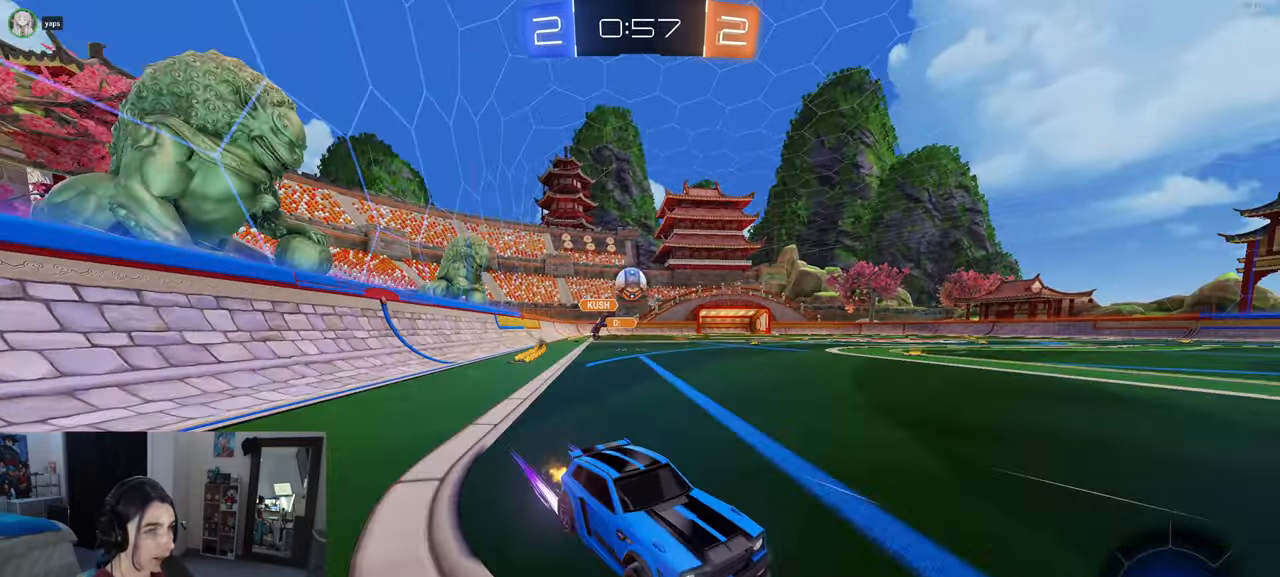
{"buttons": [], "left_stick": "left", "right_stick": "center", "events": [[150, "SQUARE", "up"], [167, "left_stick", "center"], [417, "left_stick", "left"]]}
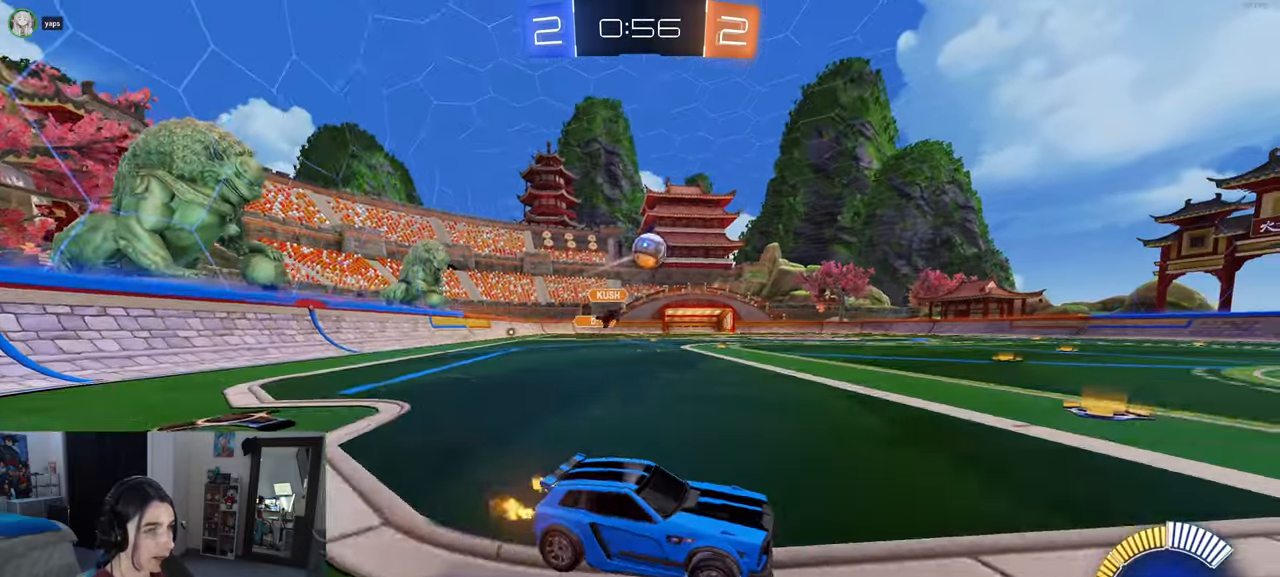
{"buttons": ["CROSS", "R1"], "left_stick": "right", "right_stick": "center", "events": [[250, "CROSS", "down"], [267, "left_stick", "down"], [383, "CROSS", "up"], [433, "CROSS", "down"], [433, "R1", "down"], [433, "left_stick", "right"]]}
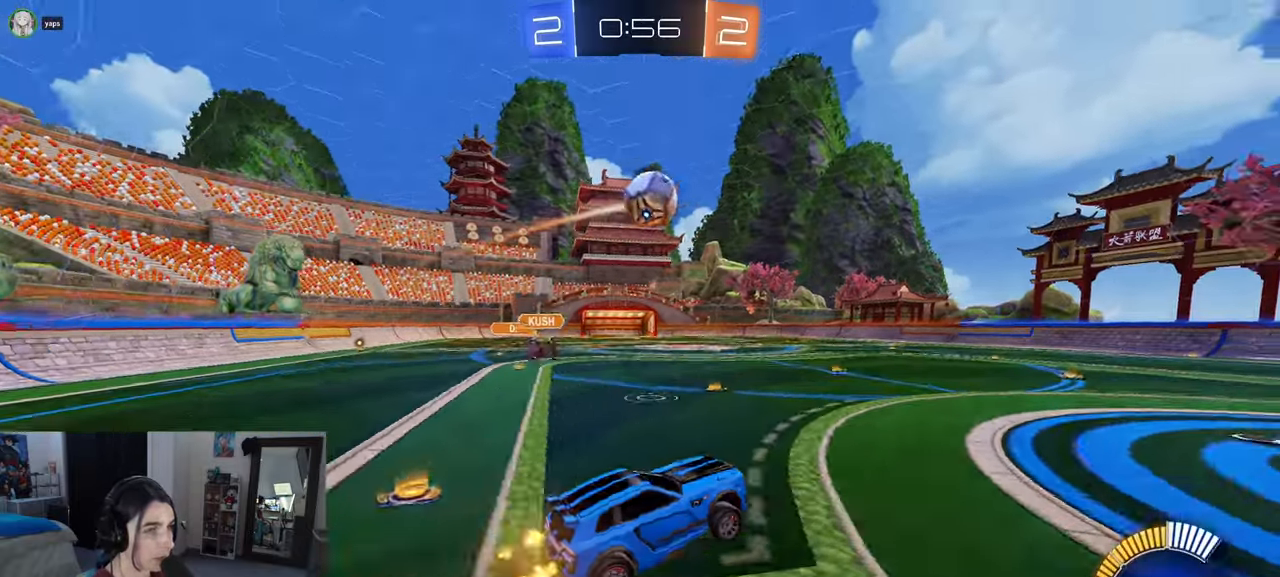
{"buttons": ["CROSS", "L1", "R1"], "left_stick": "up-left", "right_stick": "center", "events": [[67, "L1", "down"], [67, "left_stick", "up-right"], [433, "left_stick", "up-left"]]}
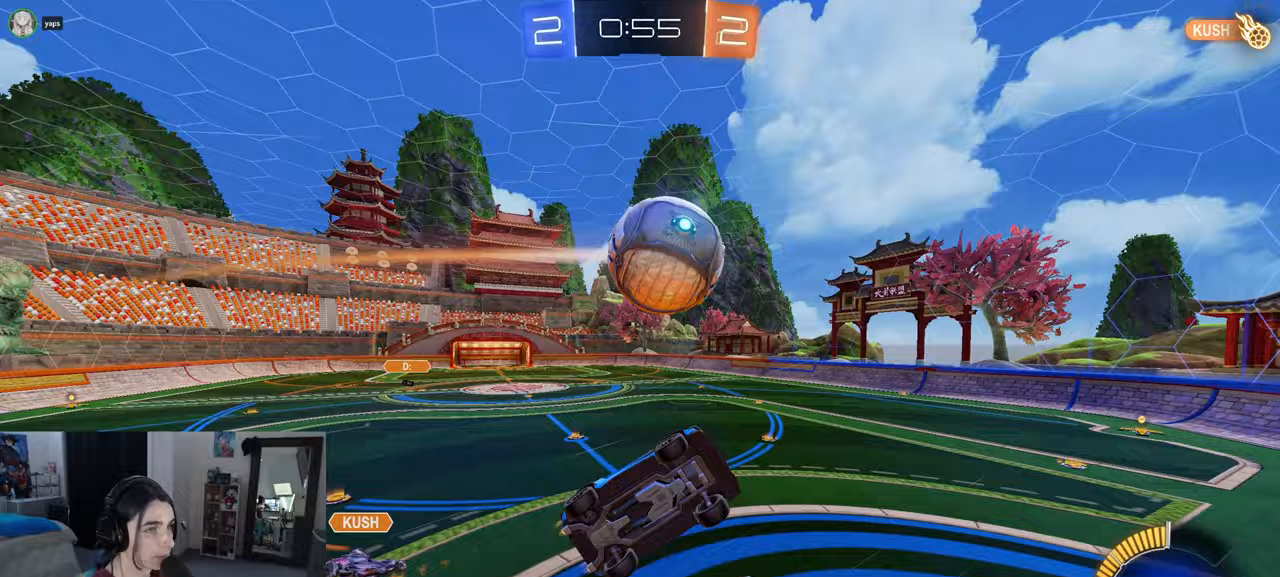
{"buttons": ["L1"], "left_stick": "up-right", "right_stick": "center", "events": [[83, "left_stick", "right"], [233, "CROSS", "up"], [333, "R1", "up"], [400, "left_stick", "up-right"]]}
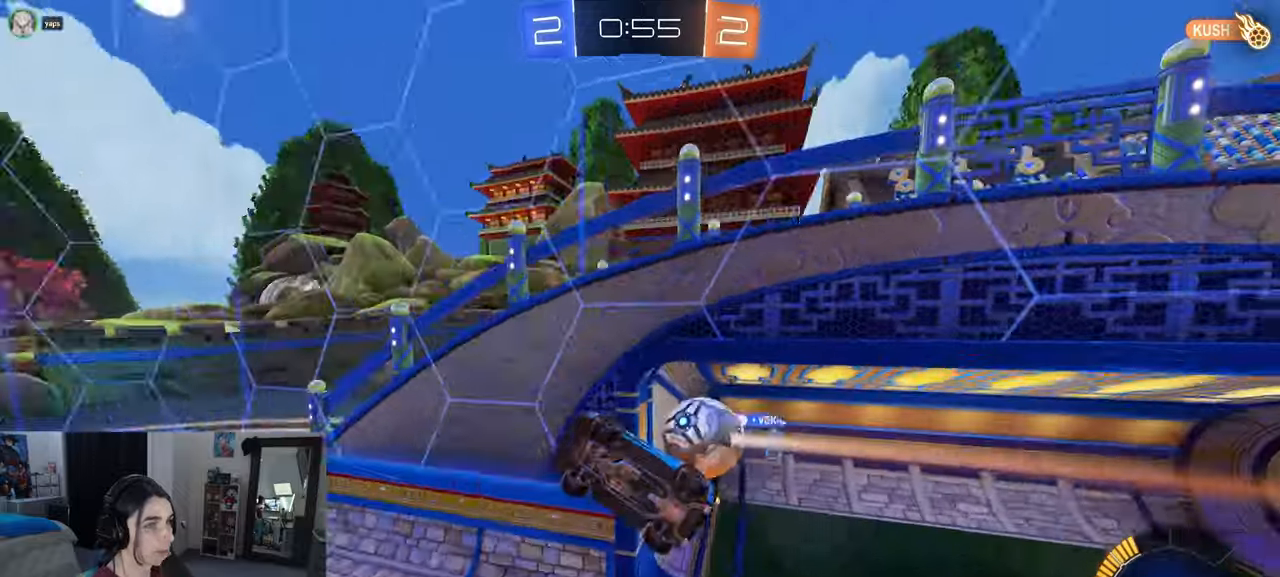
{"buttons": ["L1"], "left_stick": "left", "right_stick": "center", "events": [[150, "left_stick", "up-left"], [367, "TRIANGLE", "down"], [367, "left_stick", "left"], [500, "TRIANGLE", "up"]]}
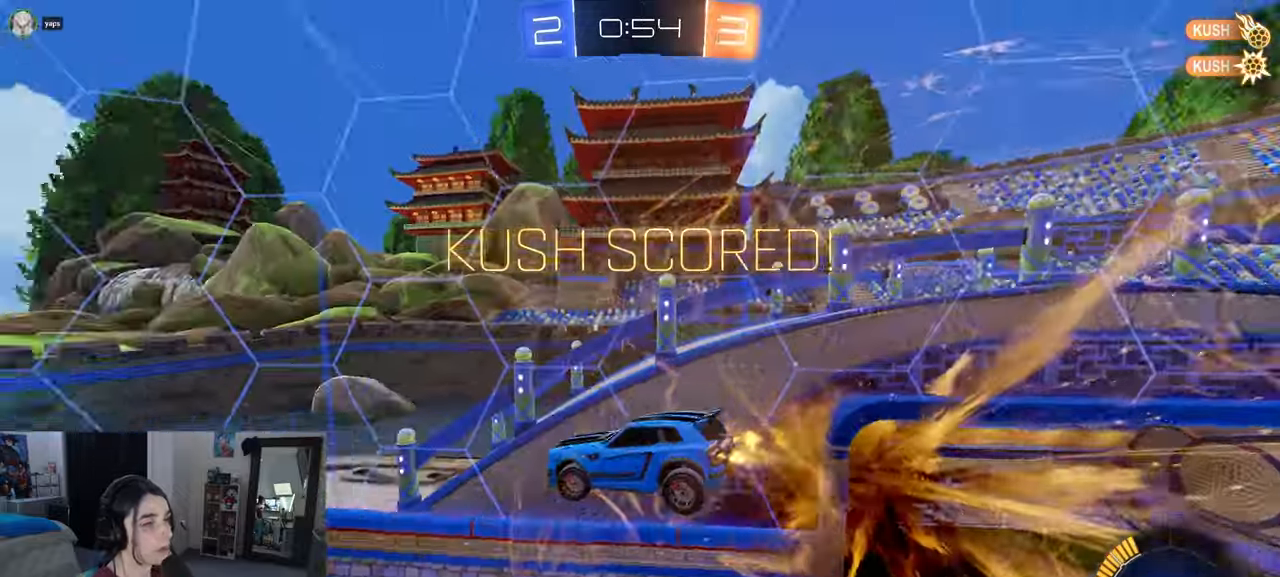
{"buttons": ["L1"], "left_stick": "left", "right_stick": "center", "events": []}
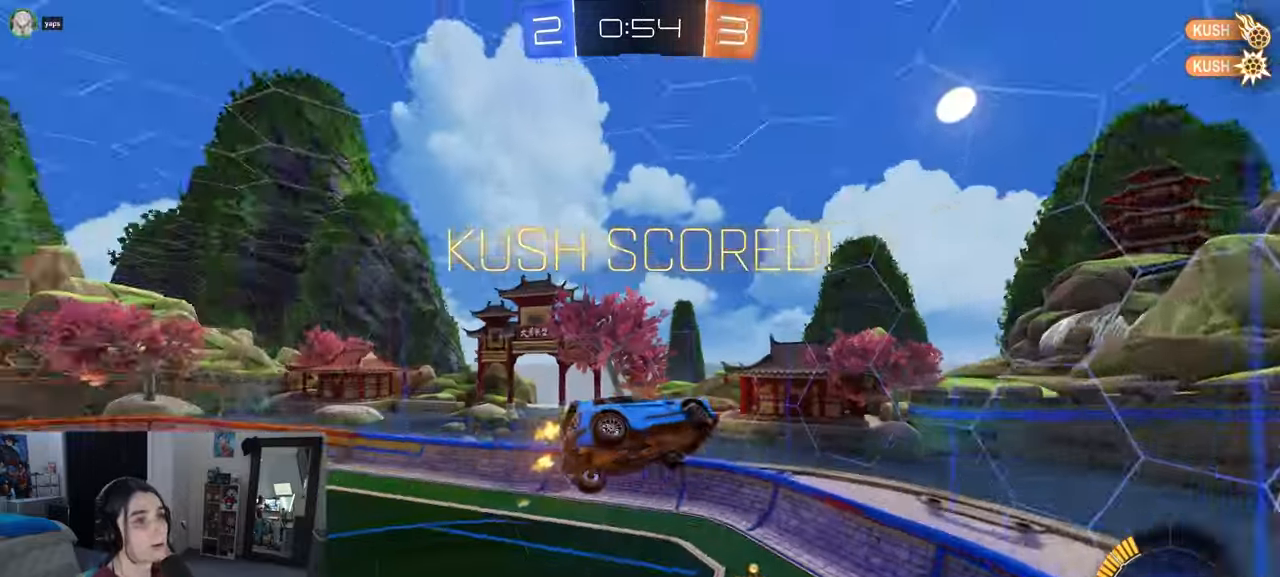
{"buttons": ["L1"], "left_stick": "left", "right_stick": "center", "events": []}
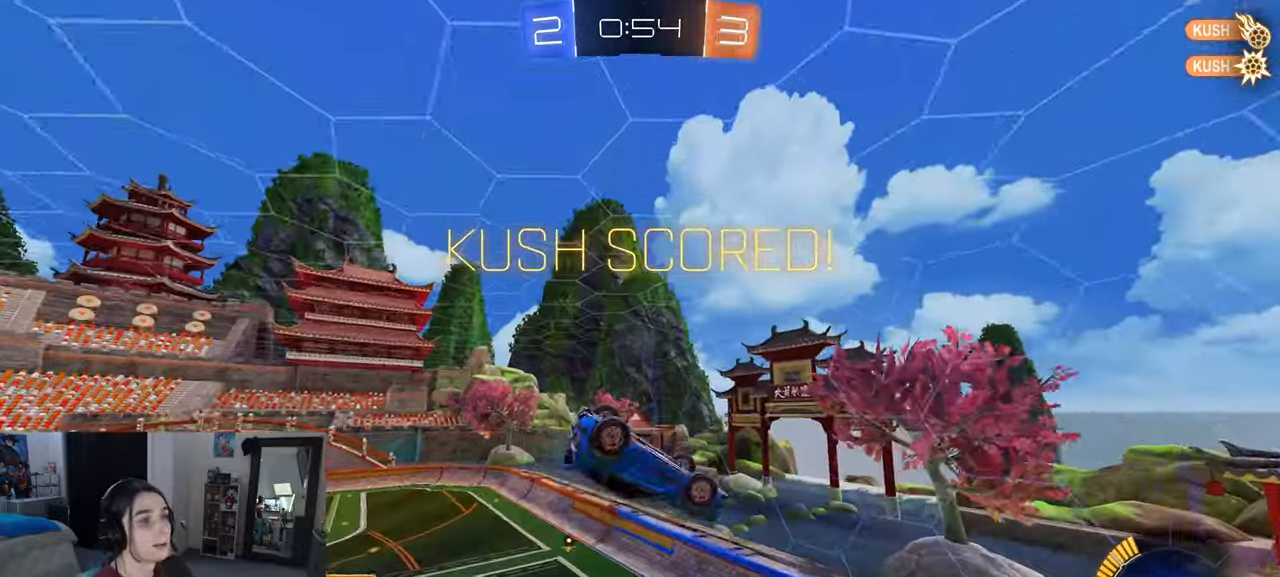
{"buttons": ["L1"], "left_stick": "left", "right_stick": "center", "events": []}
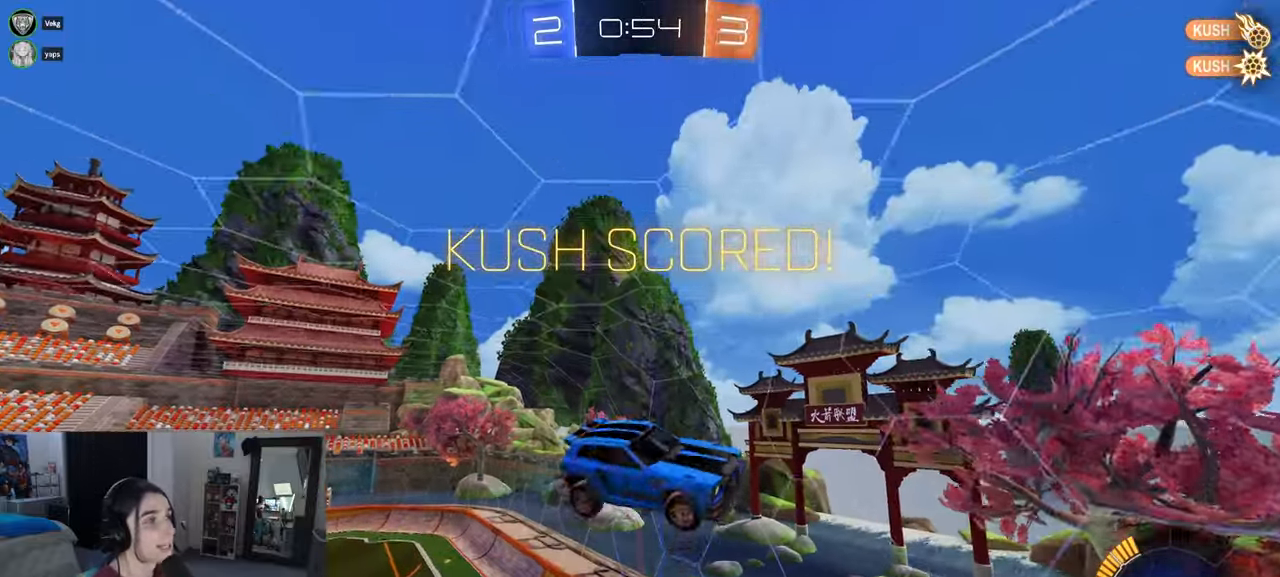
{"buttons": ["L1"], "left_stick": "left", "right_stick": "center", "events": []}
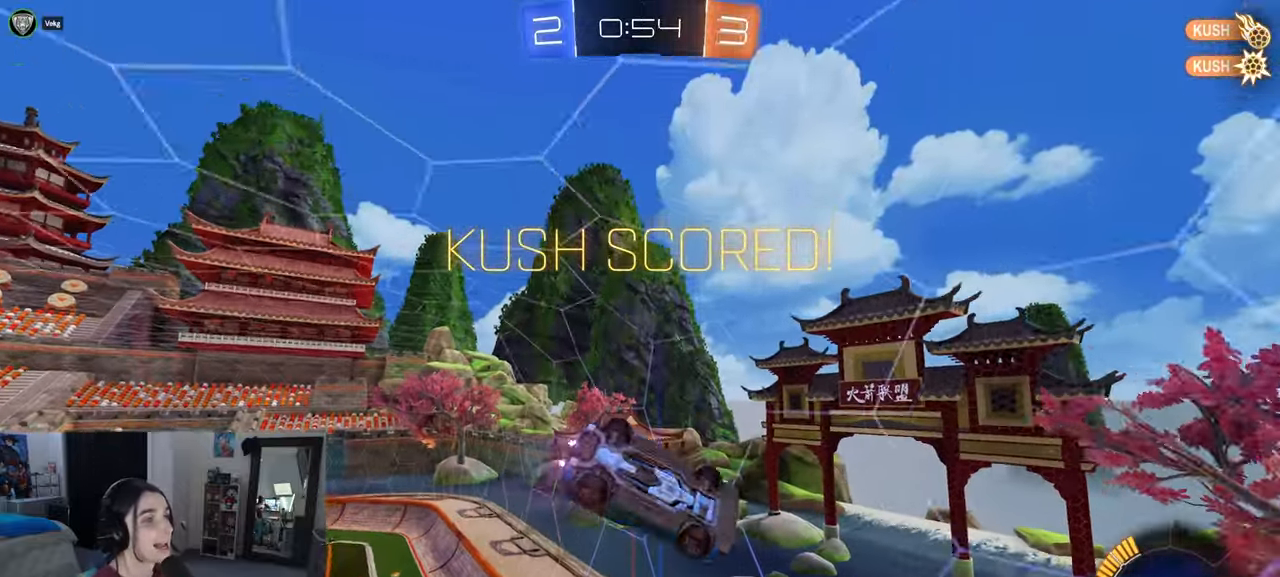
{"buttons": ["SQUARE"], "left_stick": "left", "right_stick": "center", "events": [[50, "L1", "up"], [50, "left_stick", "down"], [100, "SQUARE", "down"], [133, "left_stick", "down-right"], [300, "left_stick", "center"], [417, "left_stick", "left"]]}
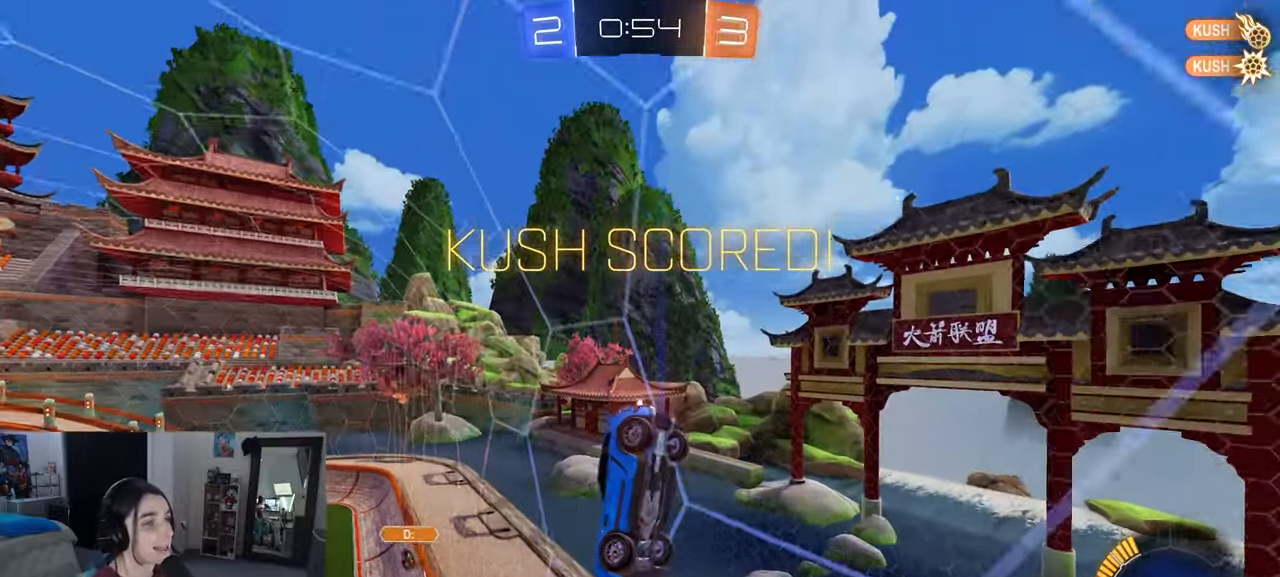
{"buttons": ["SQUARE"], "left_stick": "down", "right_stick": "center", "events": [[67, "left_stick", "down-left"], [267, "CROSS", "down"], [400, "left_stick", "down"], [433, "CROSS", "up"]]}
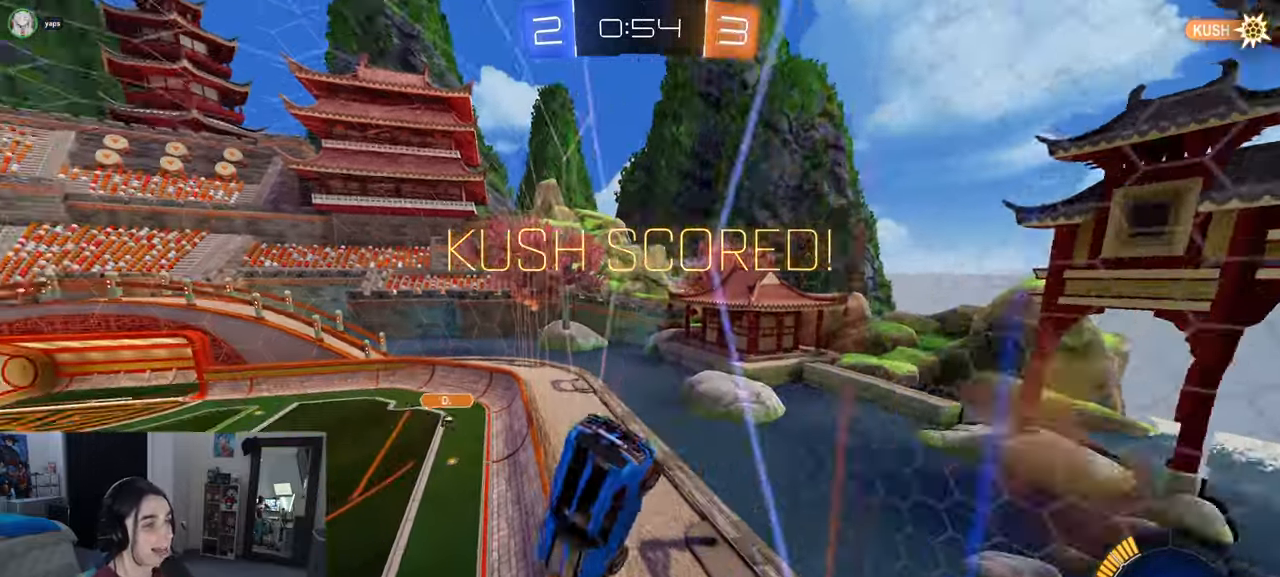
{"buttons": ["SQUARE"], "left_stick": "down-right", "right_stick": "center", "events": [[167, "left_stick", "down-right"]]}
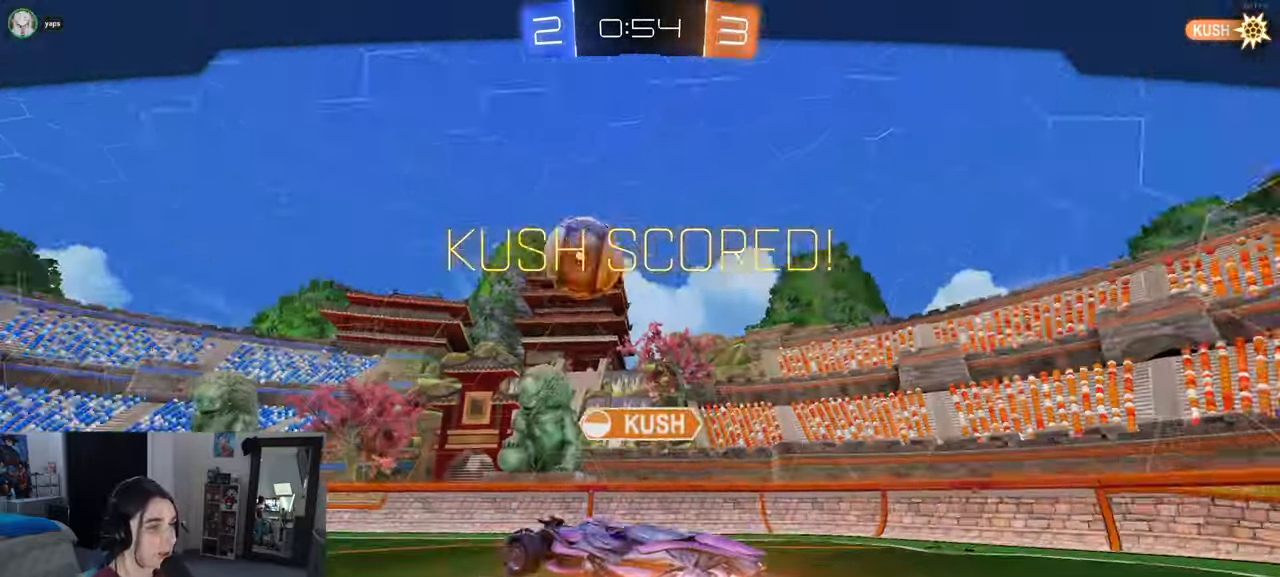
{"buttons": [], "left_stick": "center", "right_stick": "center", "events": [[83, "SQUARE", "up"], [150, "left_stick", "center"]]}